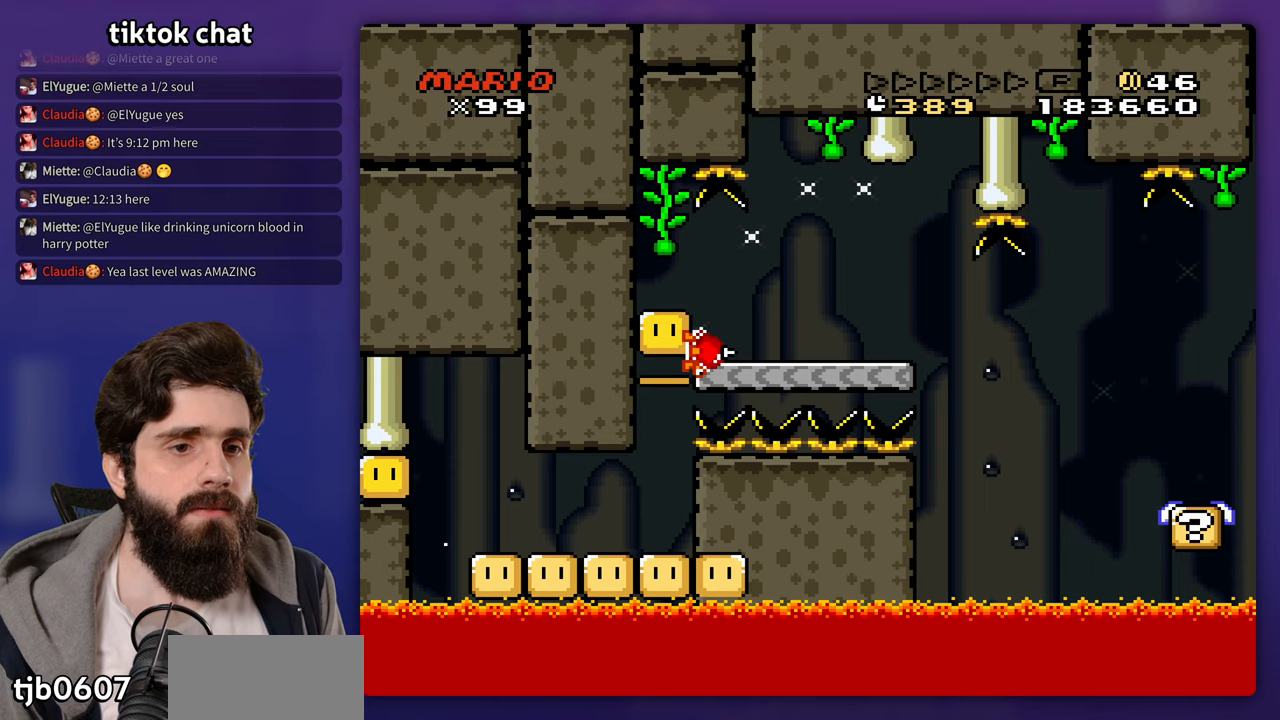
Gameplay with a controller (Nintendo layout); each line is a JSON object with the inputs held at the frame after it. "events" lists button and stick changes between this image and that frame as [ms after this image, input, new state], when the widget could be followed in between. Not read: L3 R3.
{"buttons": [], "events": [[17, "B", "down"], [33, "A", "down"], [50, "B", "up"], [100, "A", "up"], [300, "B", "down"], [333, "A", "down"], [333, "B", "up"], [383, "A", "up"]]}
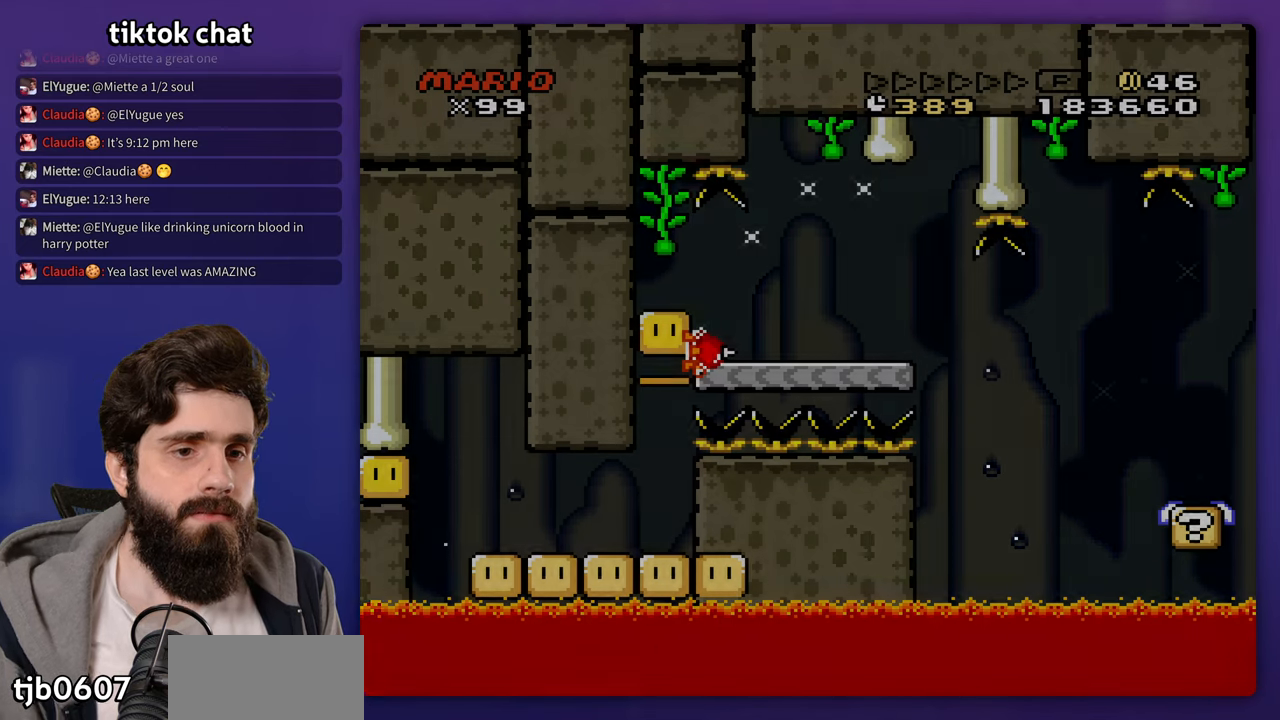
{"buttons": [], "events": [[83, "B", "down"], [133, "A", "down"], [133, "B", "up"], [167, "A", "up"]]}
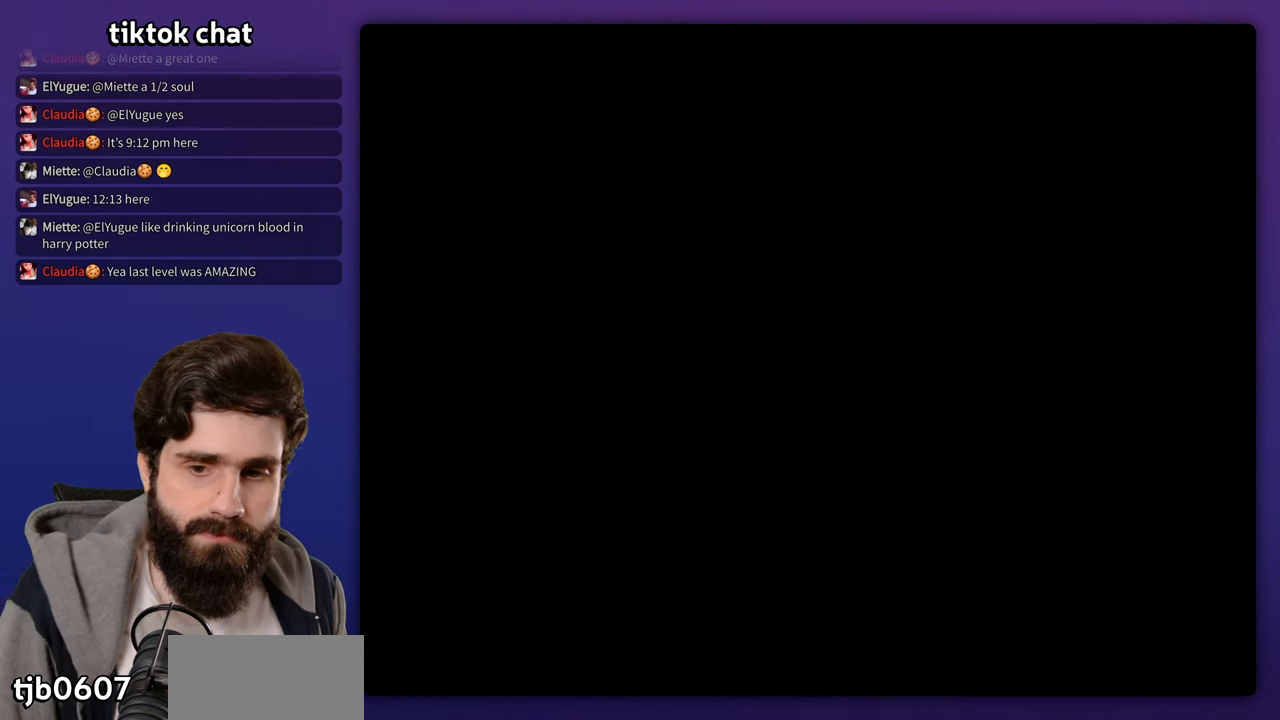
{"buttons": ["A"]}
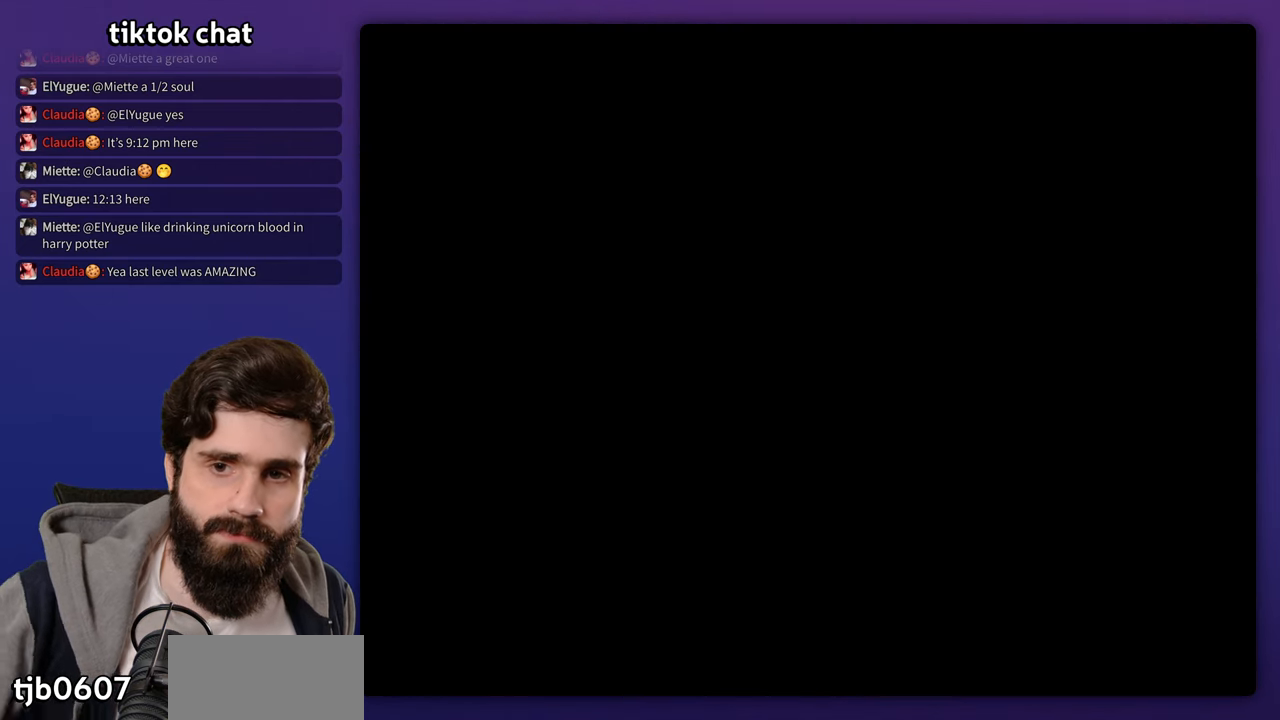
{"buttons": [], "events": [[50, "A", "up"], [350, "A", "down"], [417, "A", "up"]]}
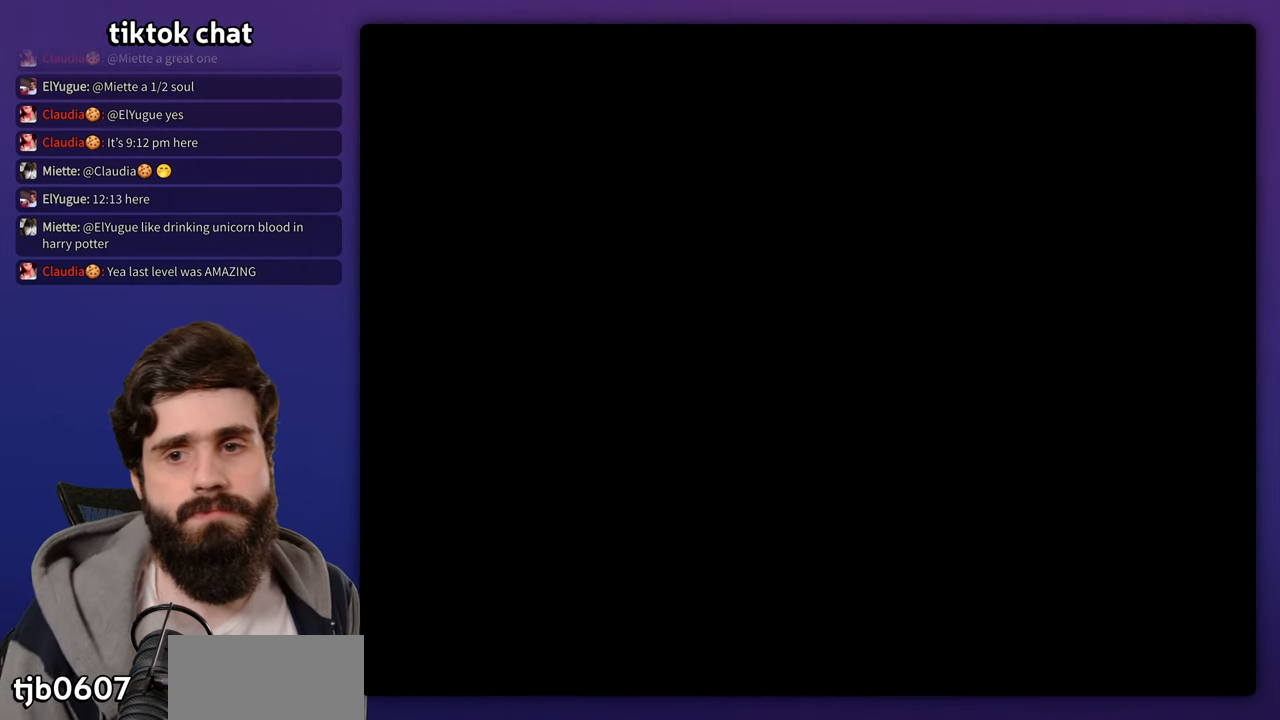
{"buttons": ["A"], "events": [[67, "B", "down"], [217, "A", "down"], [233, "B", "up"], [250, "A", "up"], [333, "B", "down"], [350, "A", "down"], [433, "B", "up"]]}
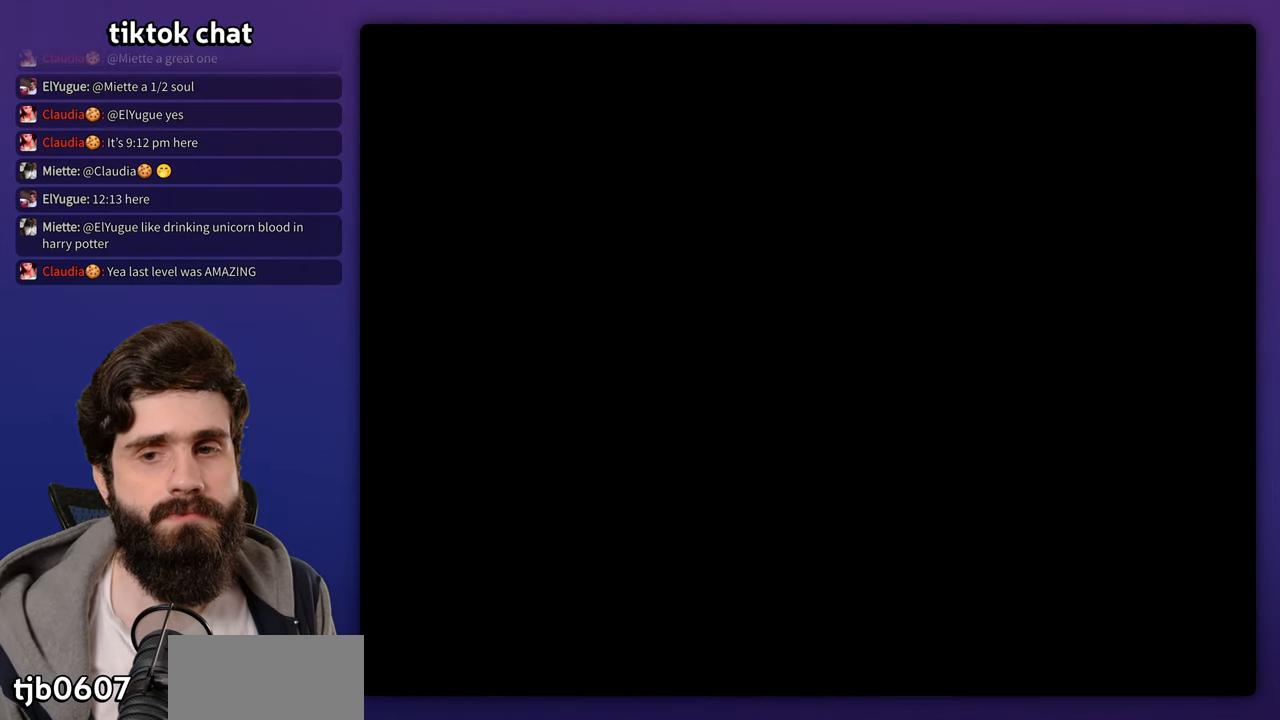
{"buttons": ["B"], "events": [[17, "A", "up"], [50, "B", "down"], [133, "A", "down"], [133, "B", "up"], [183, "A", "up"], [267, "B", "down"], [333, "A", "down"], [333, "B", "up"], [417, "A", "up"], [467, "B", "down"]]}
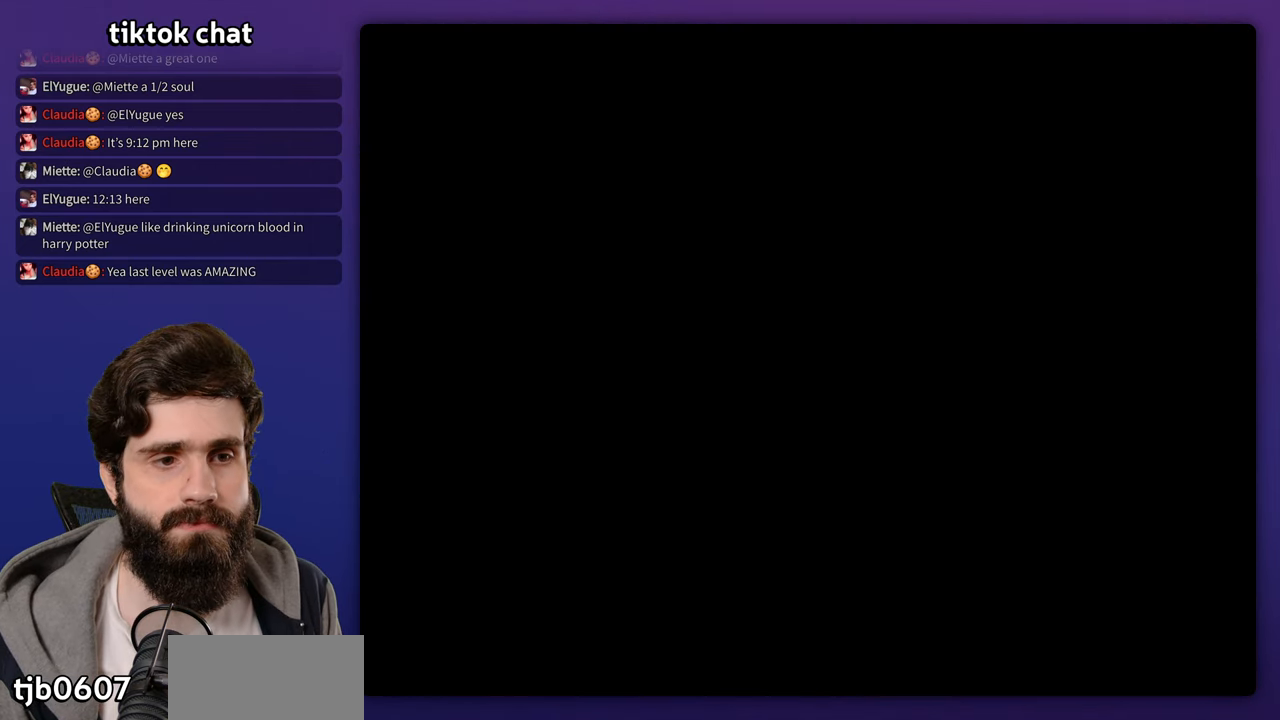
{"buttons": ["A", "B"], "events": [[17, "A", "down"], [50, "B", "up"], [250, "B", "down"], [350, "B", "up"], [367, "A", "up"], [467, "A", "down"], [467, "B", "down"]]}
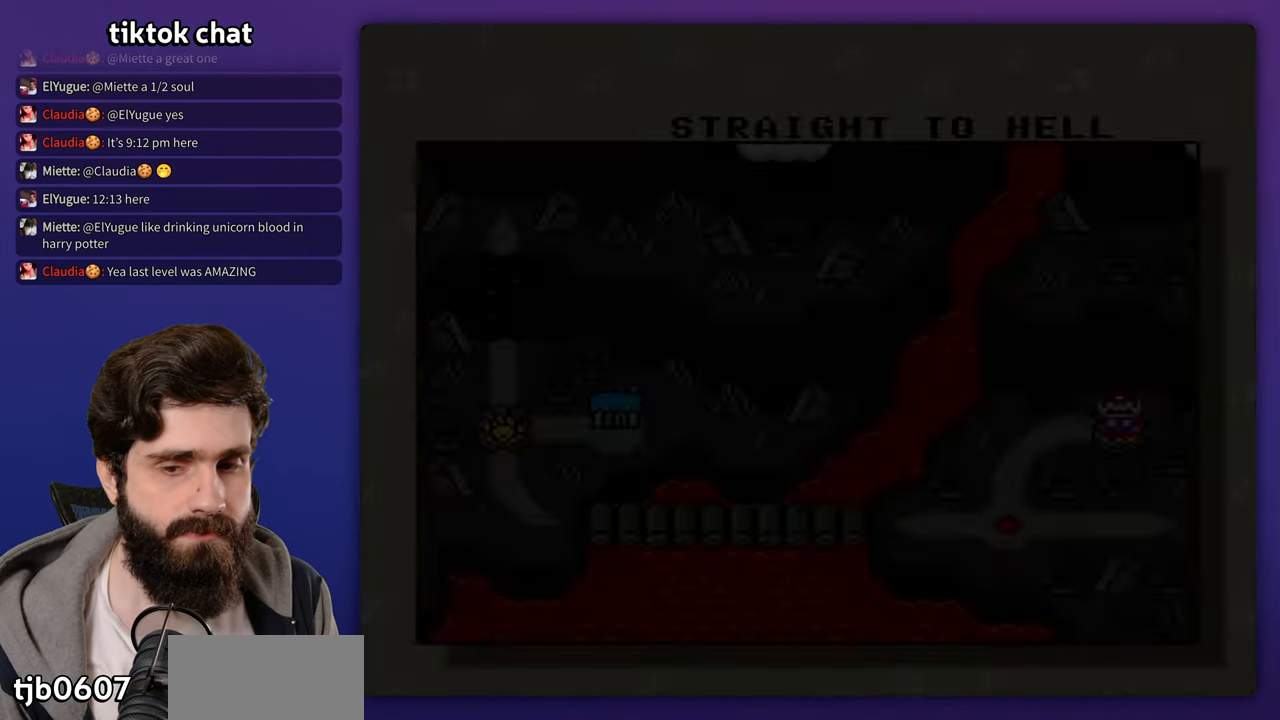
{"buttons": ["B"], "events": [[33, "B", "up"], [217, "A", "up"], [233, "B", "down"], [267, "A", "down"], [283, "B", "up"], [333, "A", "up"], [483, "B", "down"]]}